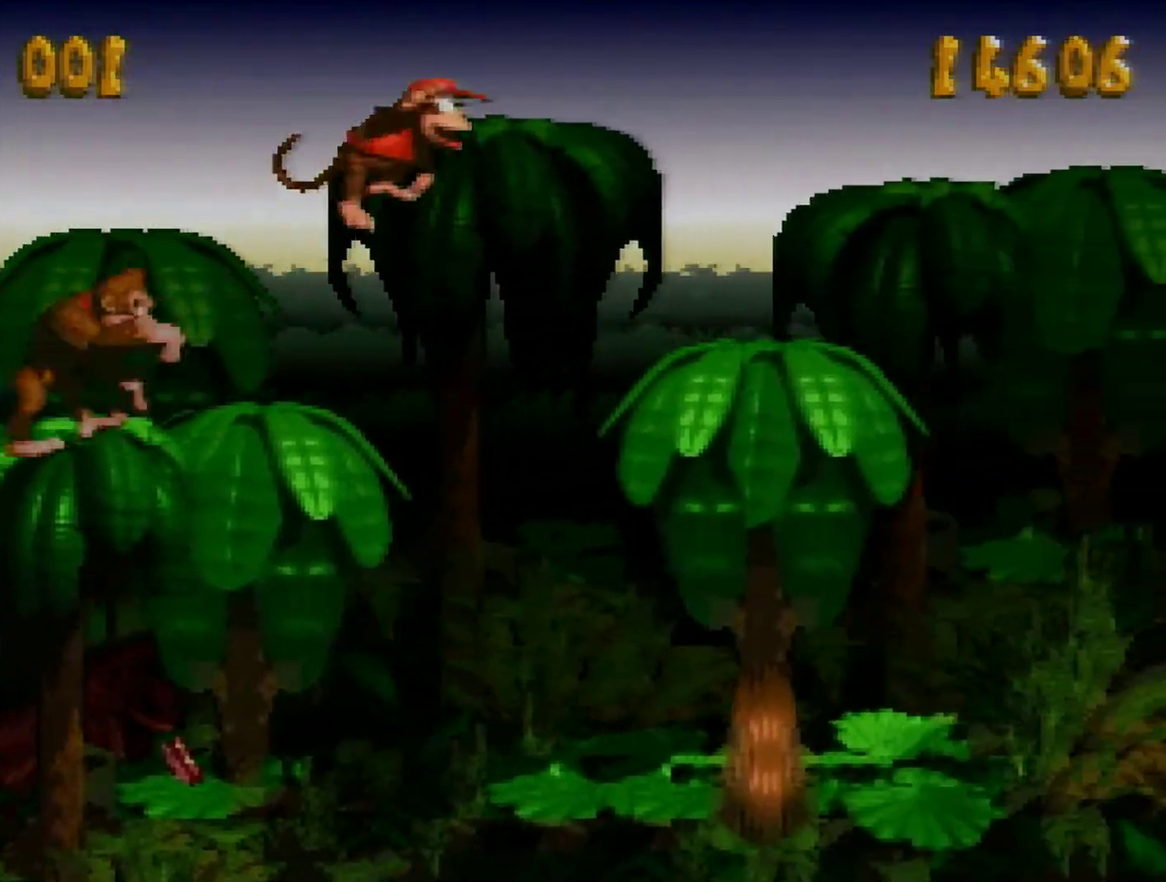
Gameplay with a controller (Nintendo layout); each line is a JSON object with the inputs held at the frame after it. "events" lists button and stick changes between this image and that frame as [ms after this image, input, new state], when the widget could be followed in between. Not read: L3 R3.
{"buttons": ["Y"], "events": [[50, "B", "up"], [234, "DPAD_RIGHT", "up"]]}
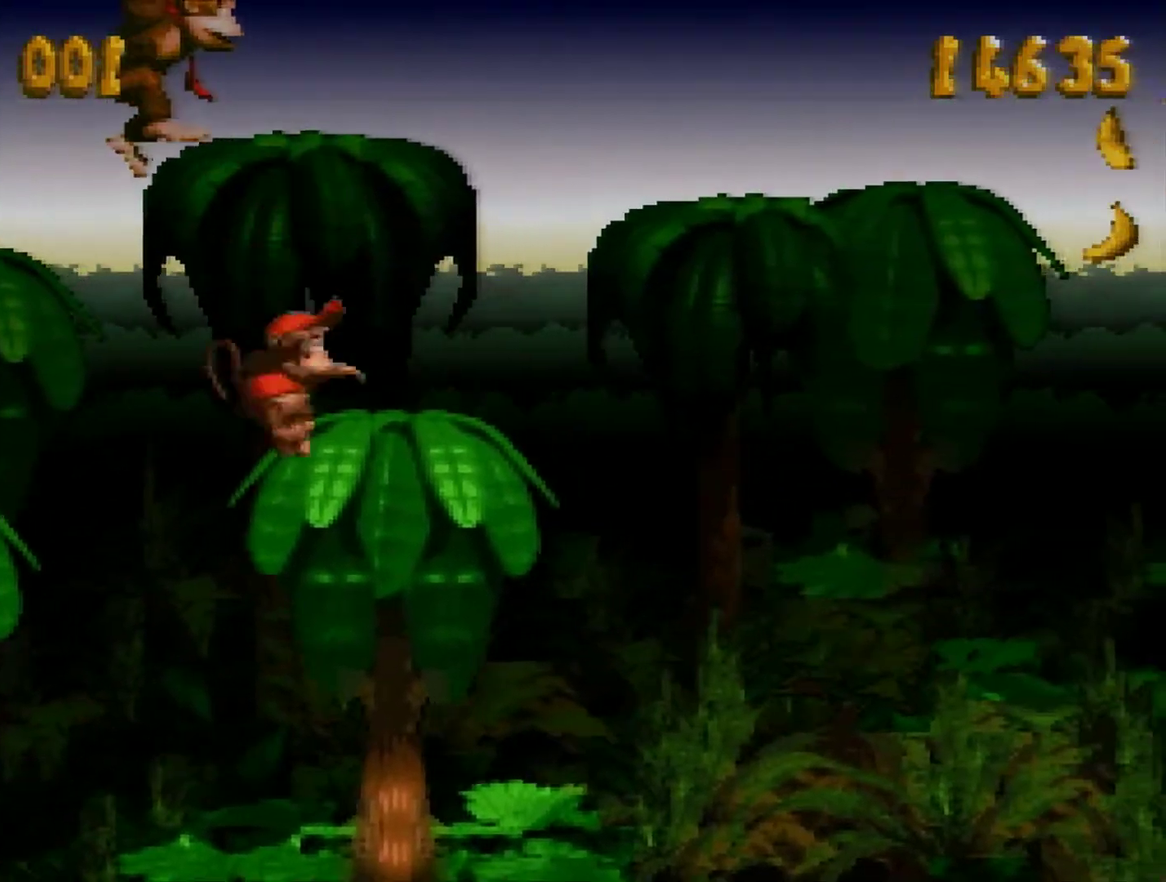
{"buttons": ["Y", "DPAD_LEFT"], "events": [[200, "B", "down"], [217, "DPAD_LEFT", "down"], [417, "B", "up"]]}
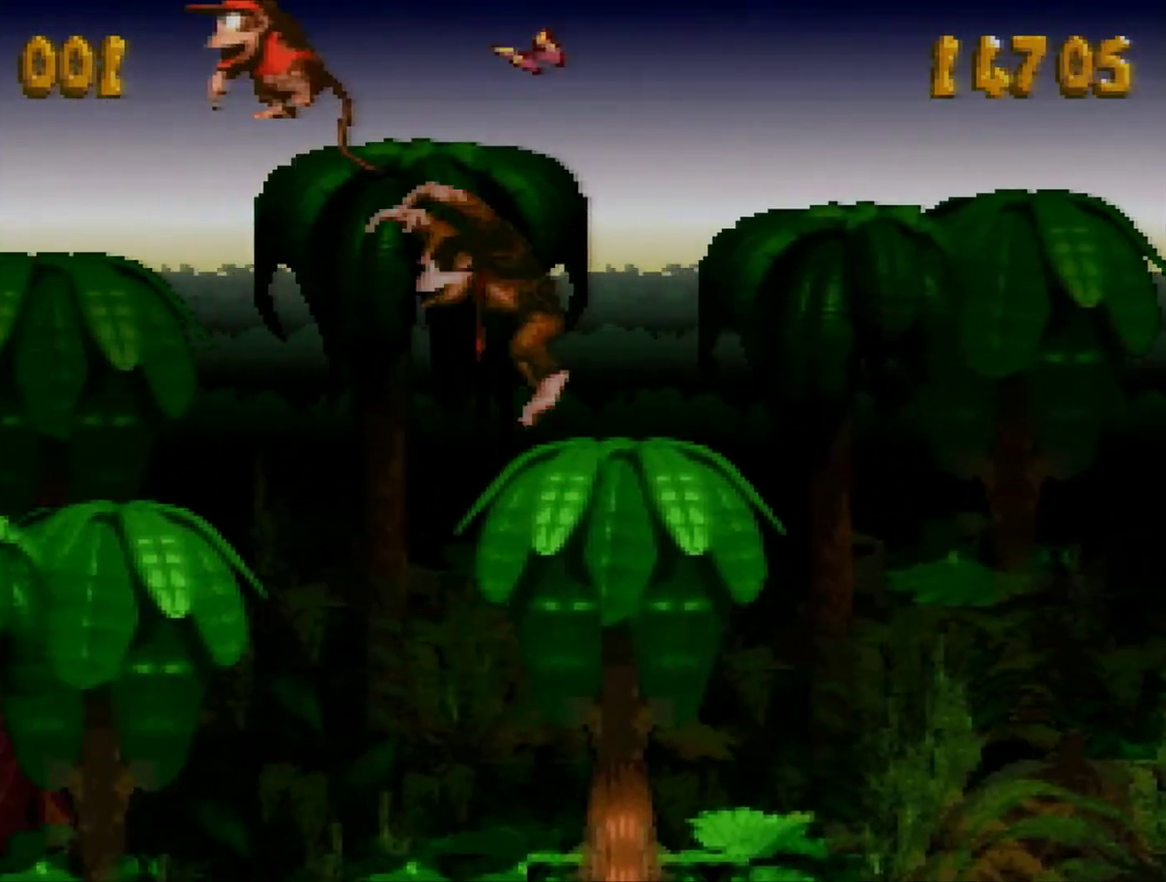
{"buttons": ["B", "Y"], "events": [[417, "B", "down"], [450, "DPAD_LEFT", "up"]]}
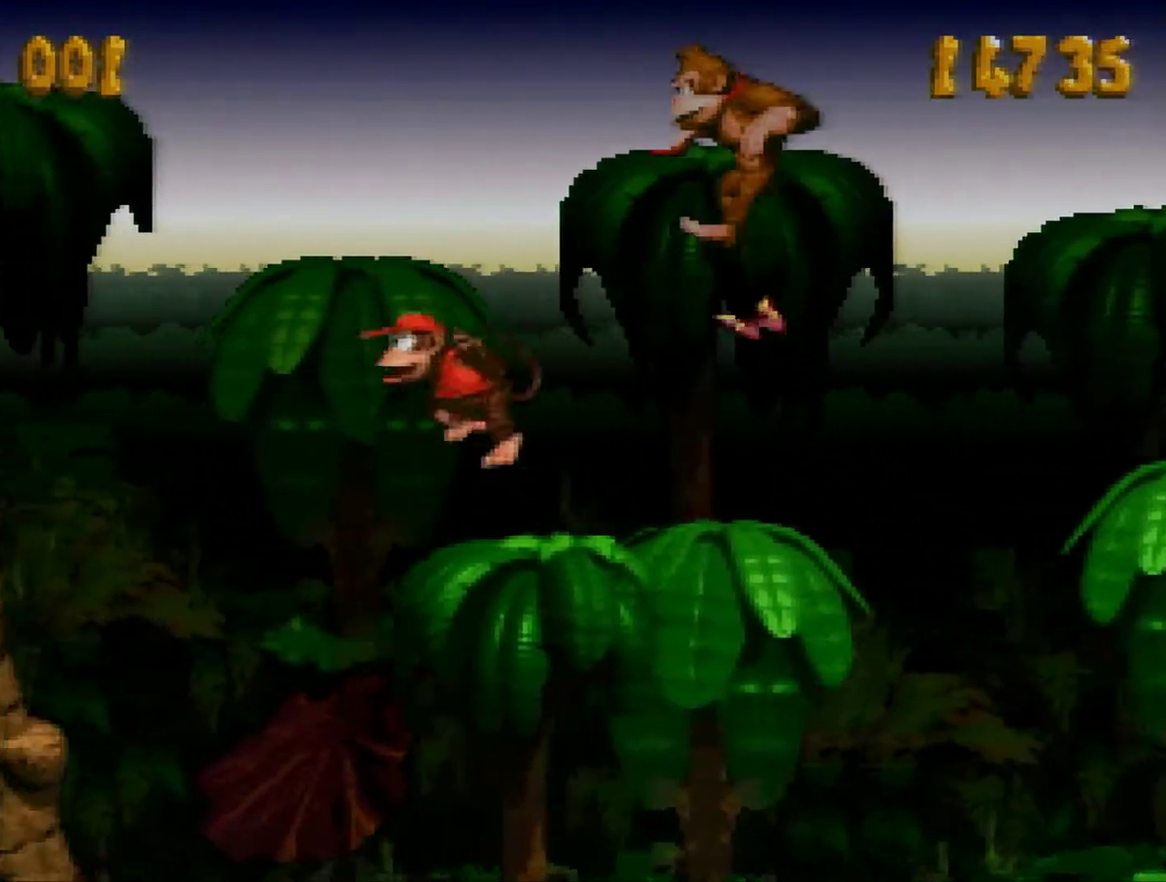
{"buttons": ["Y"], "events": [[67, "DPAD_RIGHT", "down"], [100, "B", "up"], [150, "DPAD_RIGHT", "up"]]}
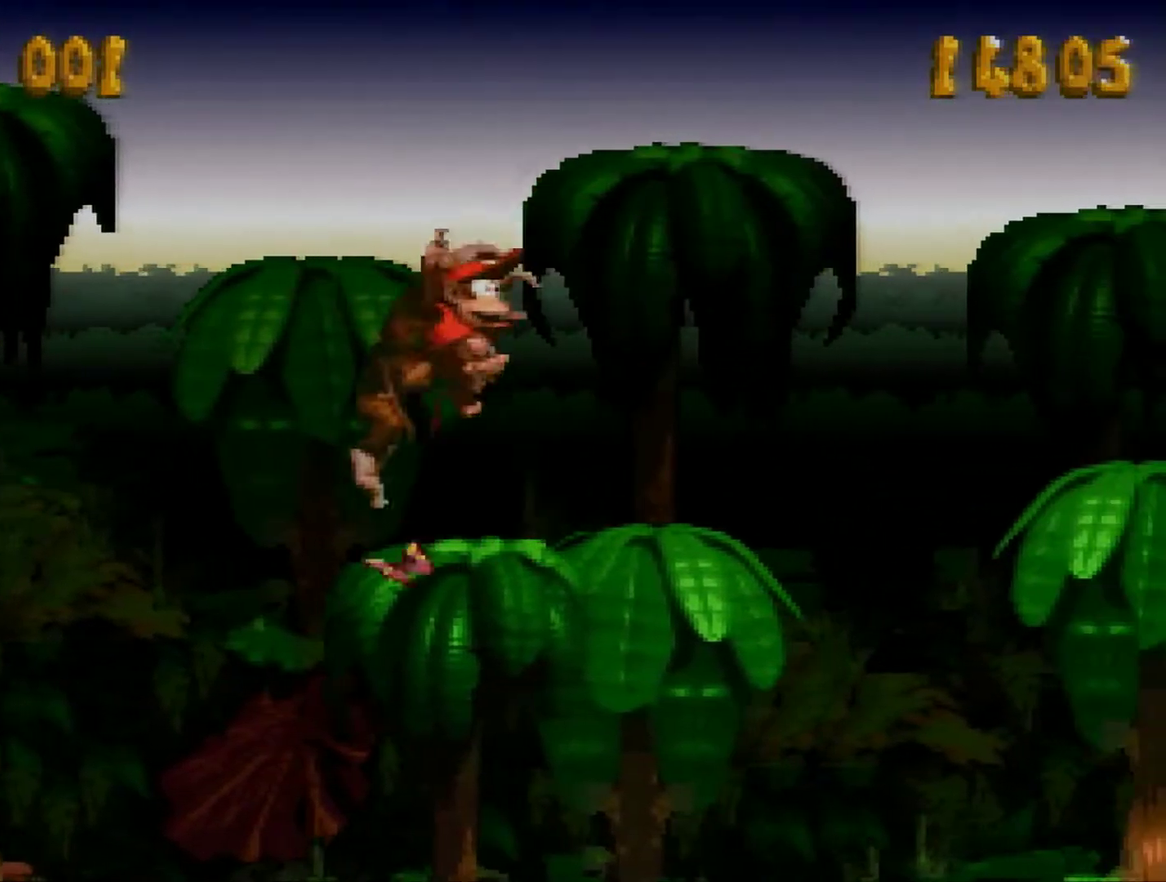
{"buttons": ["Y", "DPAD_RIGHT"], "events": [[183, "DPAD_RIGHT", "down"], [250, "Y", "up"], [367, "Y", "down"]]}
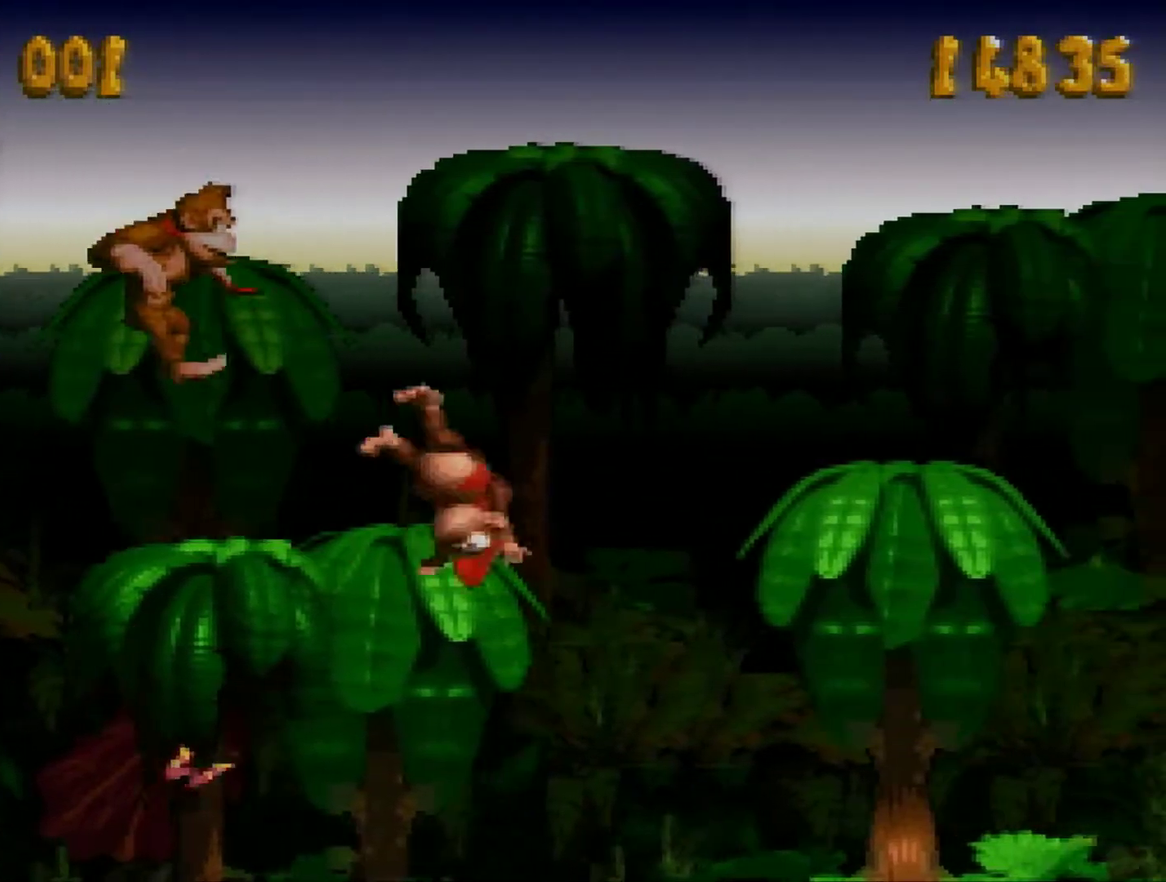
{"buttons": ["B", "Y", "DPAD_RIGHT"], "events": [[501, "B", "down"]]}
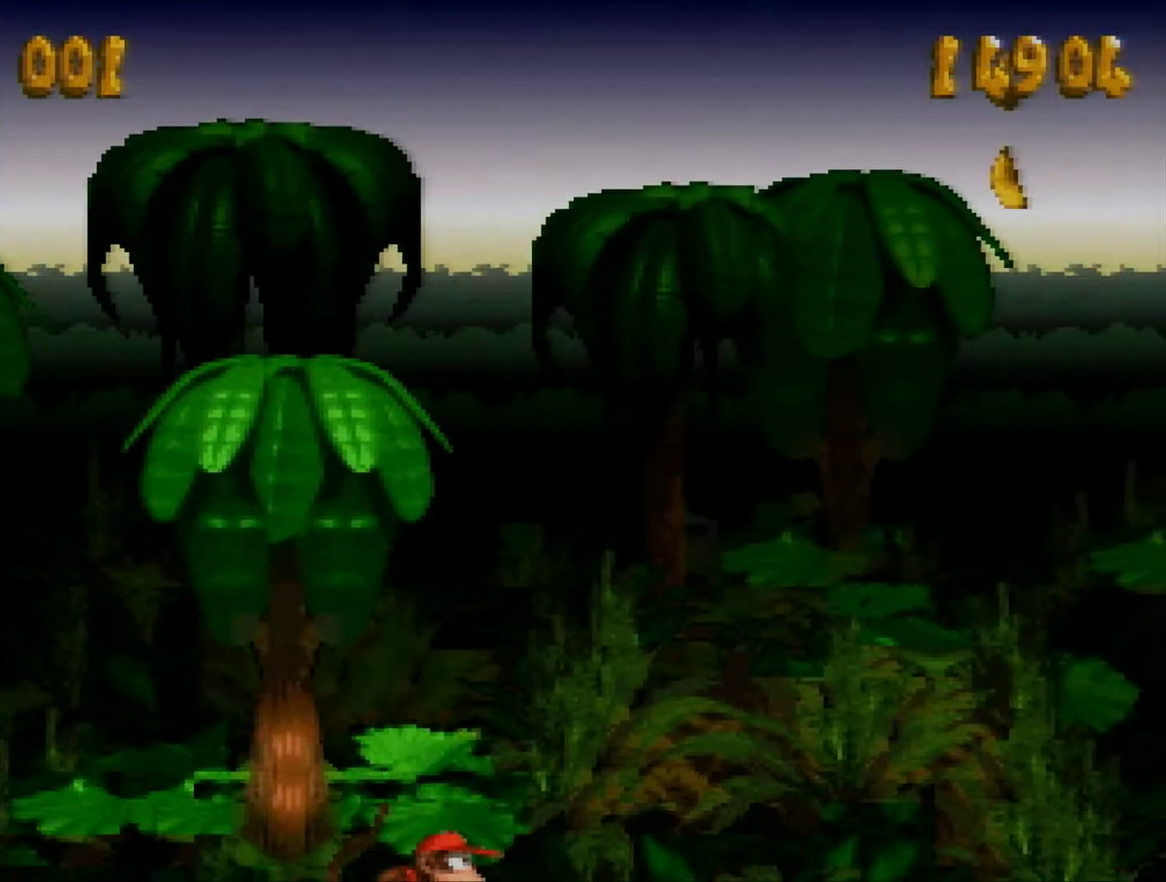
{"buttons": ["Y", "DPAD_LEFT"], "events": [[283, "DPAD_RIGHT", "up"], [367, "B", "up"], [450, "DPAD_LEFT", "down"]]}
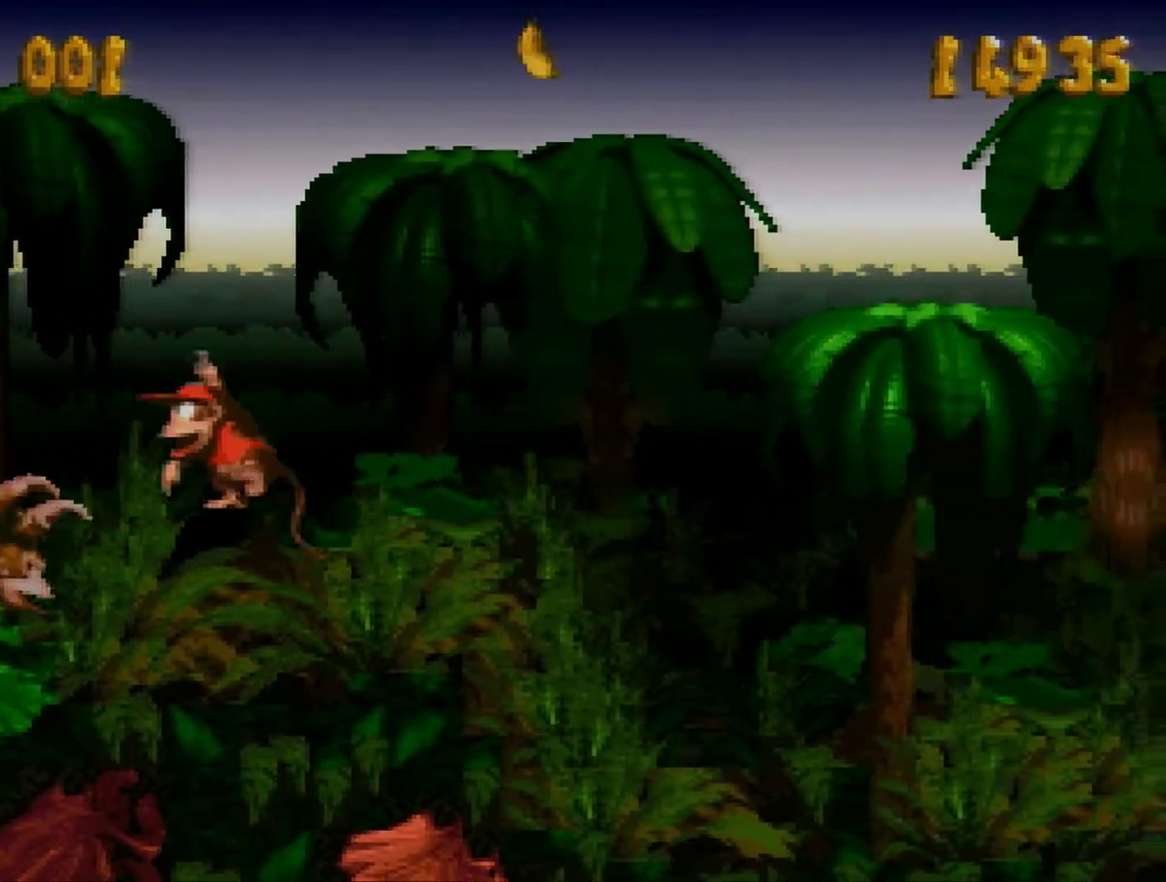
{"buttons": ["Y", "DPAD_LEFT"], "events": [[184, "Y", "up"], [317, "Y", "down"]]}
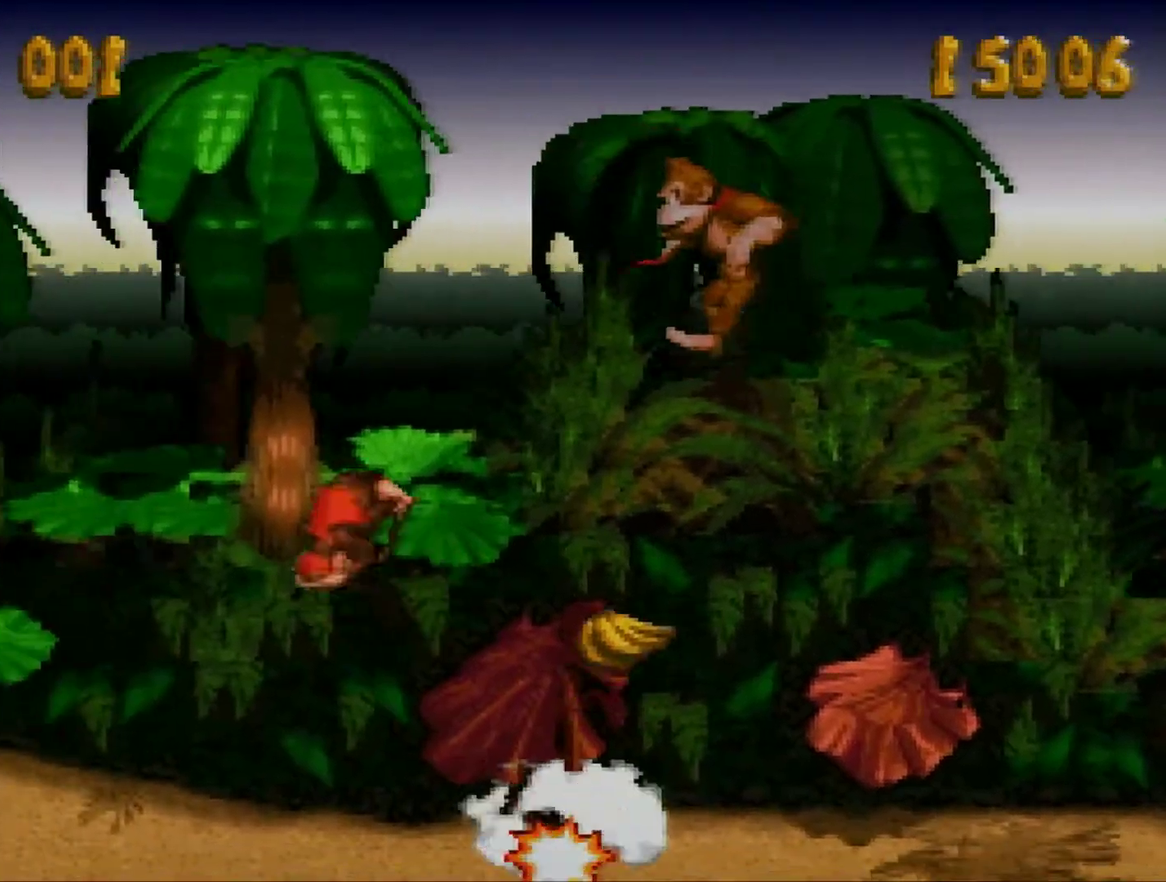
{"buttons": ["Y", "DPAD_LEFT"], "events": [[133, "B", "down"], [250, "B", "up"]]}
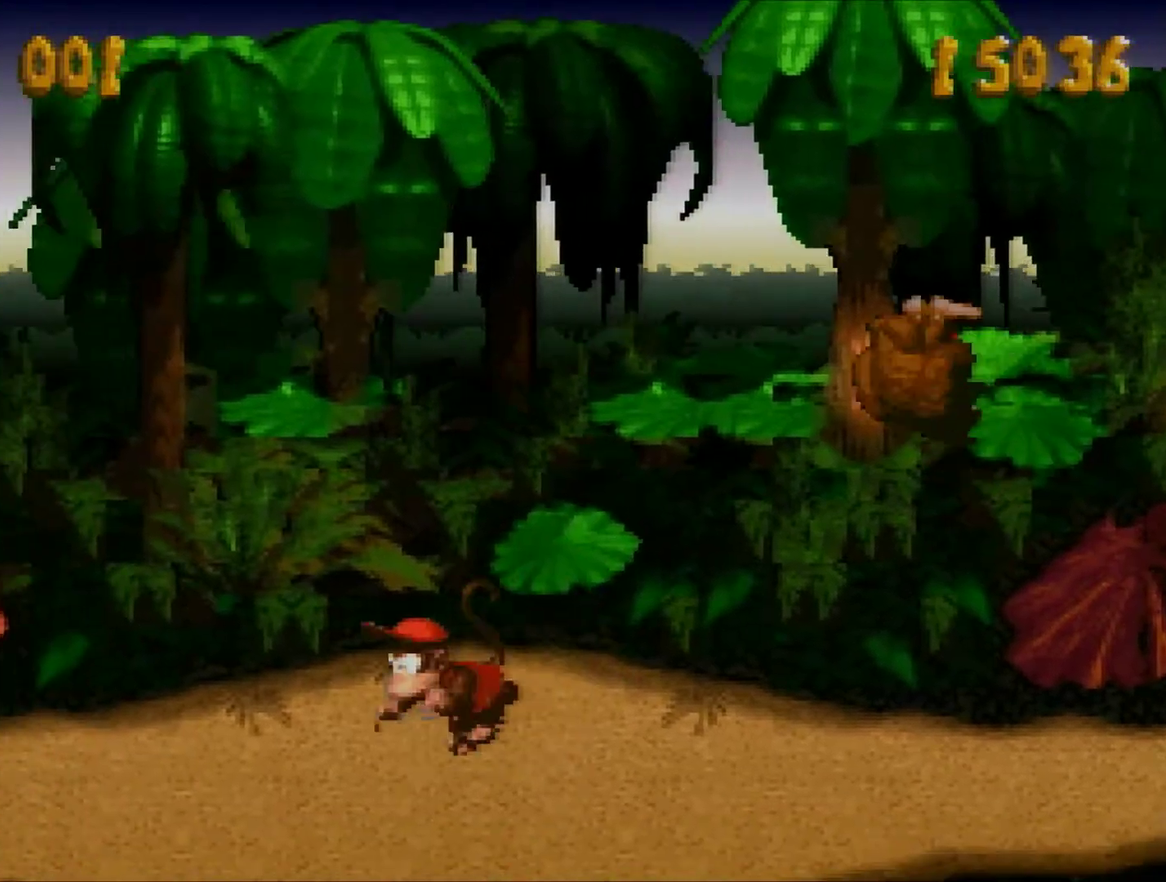
{"buttons": ["B", "Y", "DPAD_LEFT"], "events": [[34, "Y", "up"], [184, "Y", "down"], [401, "B", "down"]]}
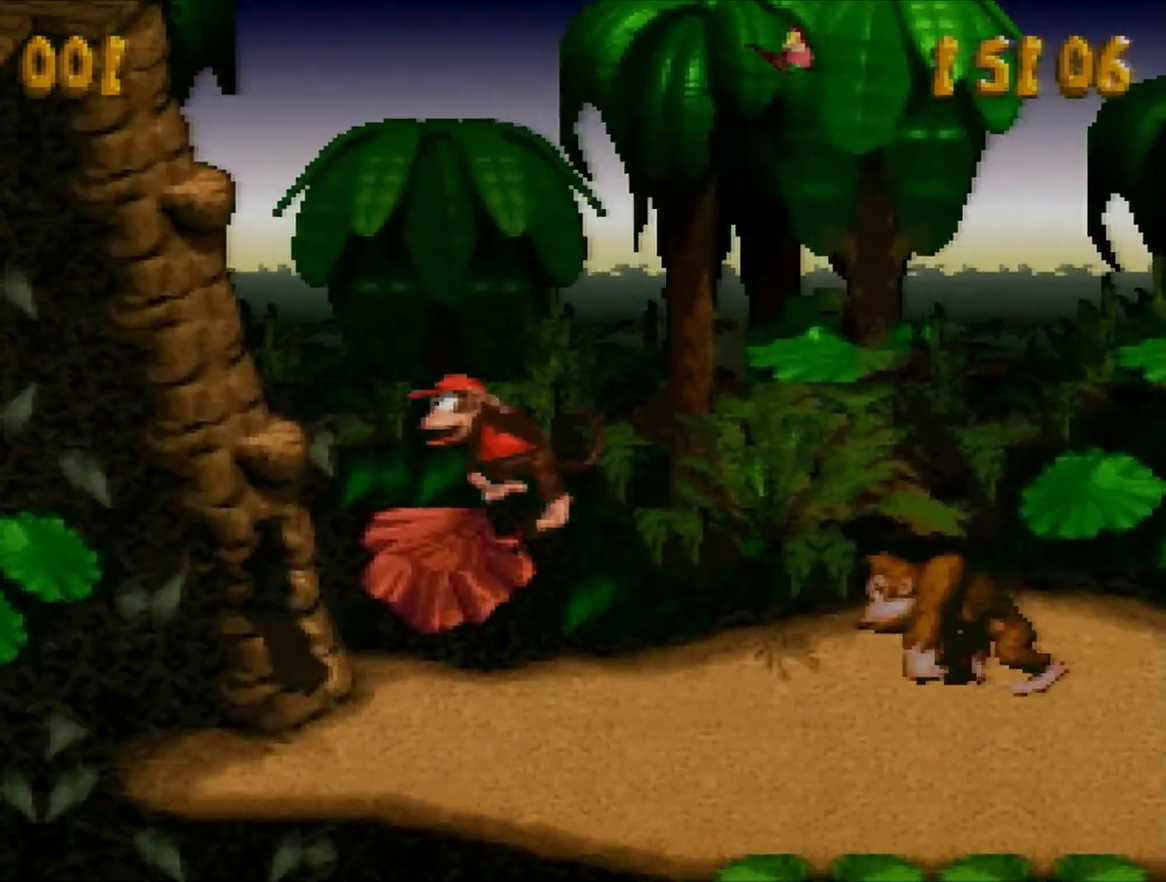
{"buttons": ["B", "Y"], "events": [[150, "B", "up"], [250, "DPAD_LEFT", "up"], [500, "B", "down"]]}
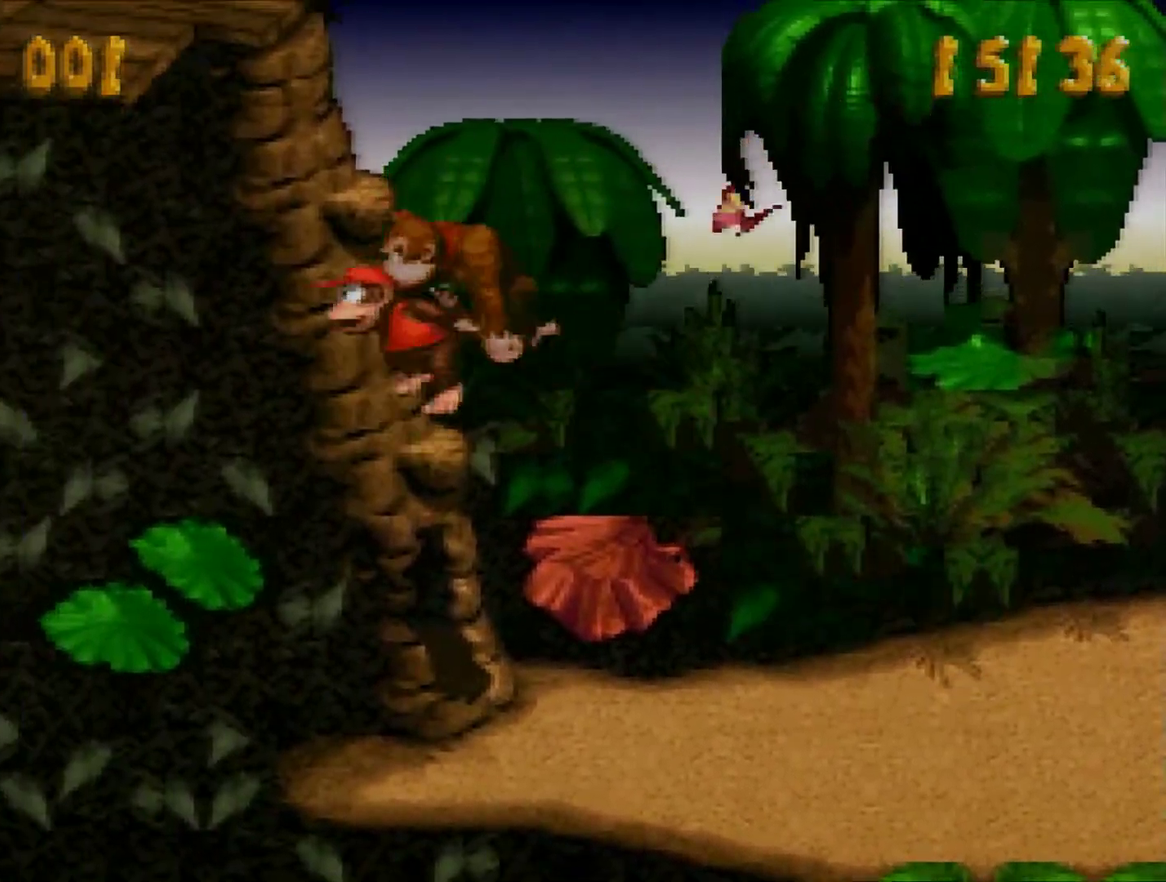
{"buttons": ["Y"], "events": [[150, "B", "up"], [284, "DPAD_LEFT", "down"], [384, "DPAD_LEFT", "up"]]}
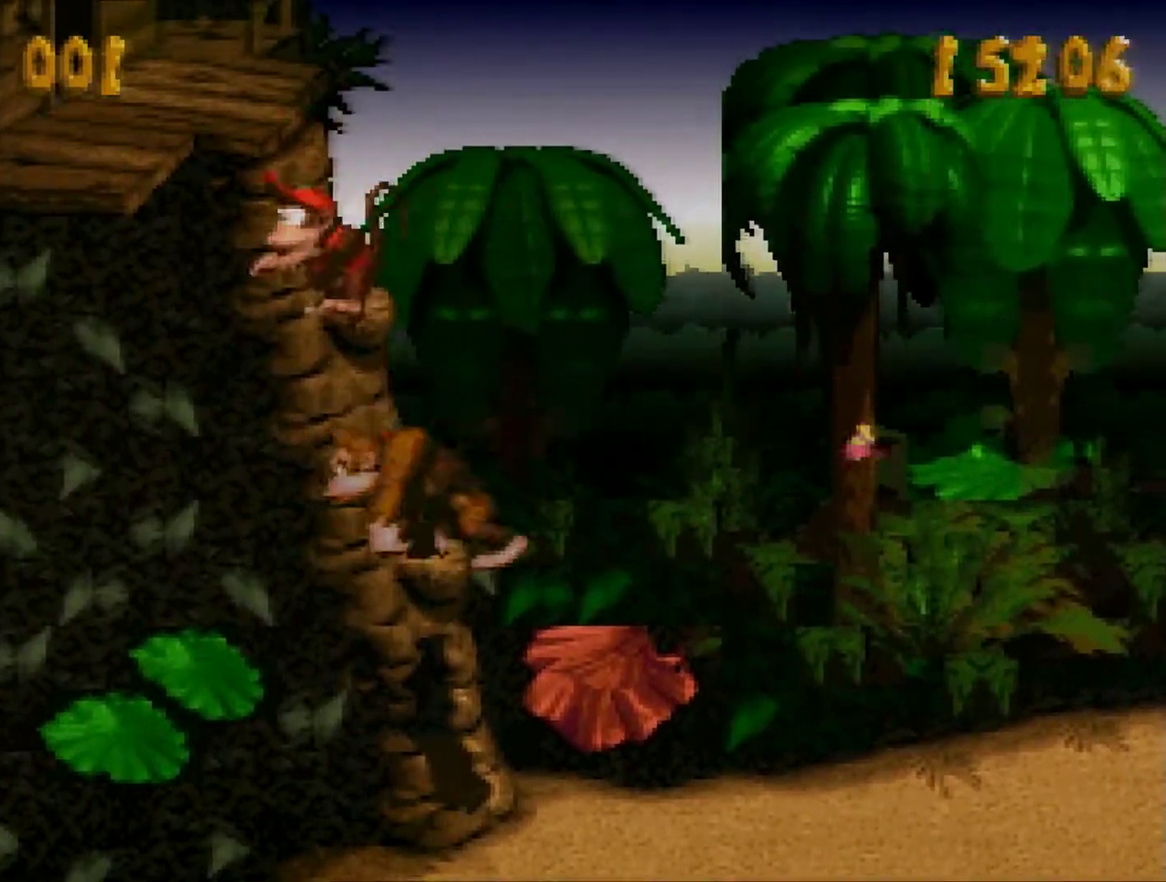
{"buttons": ["B", "Y", "DPAD_RIGHT"], "events": [[83, "B", "down"], [183, "DPAD_RIGHT", "down"]]}
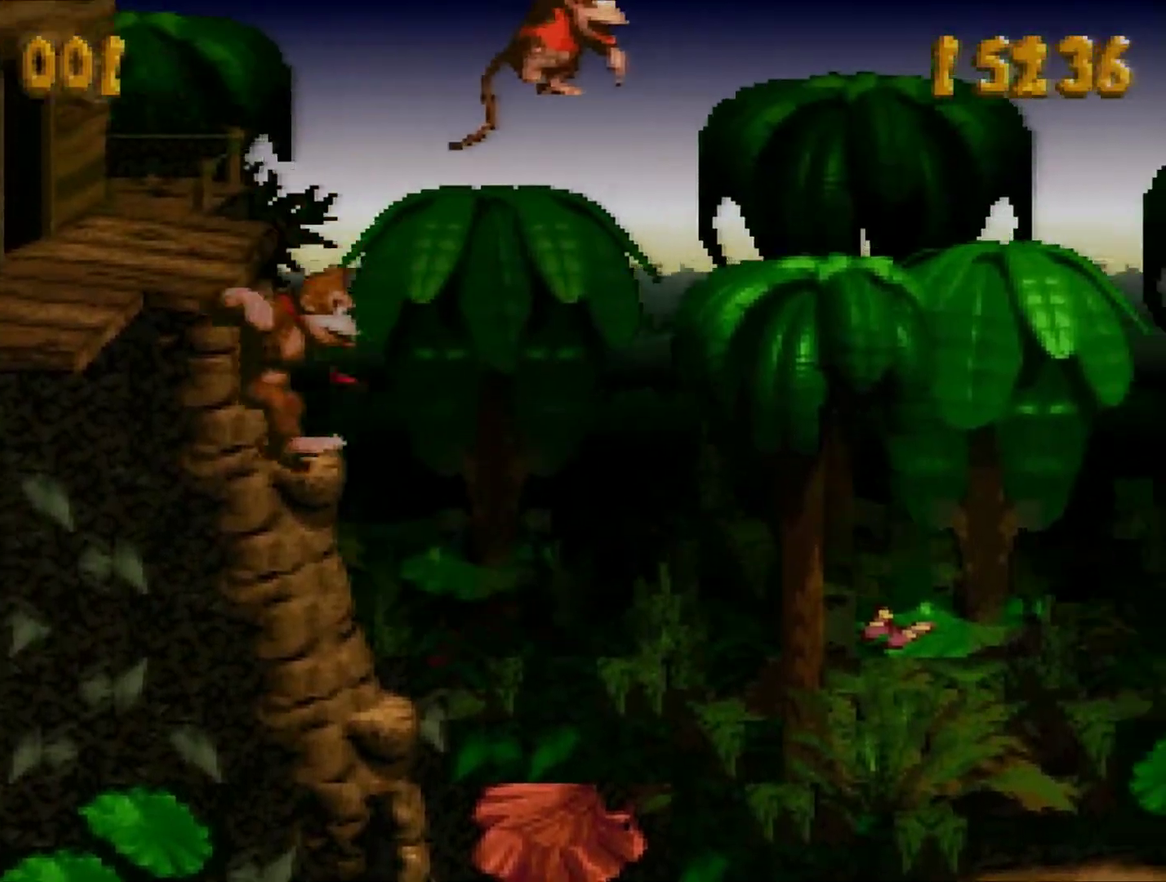
{"buttons": ["Y", "DPAD_RIGHT"], "events": [[34, "B", "up"], [284, "Y", "up"], [384, "Y", "down"]]}
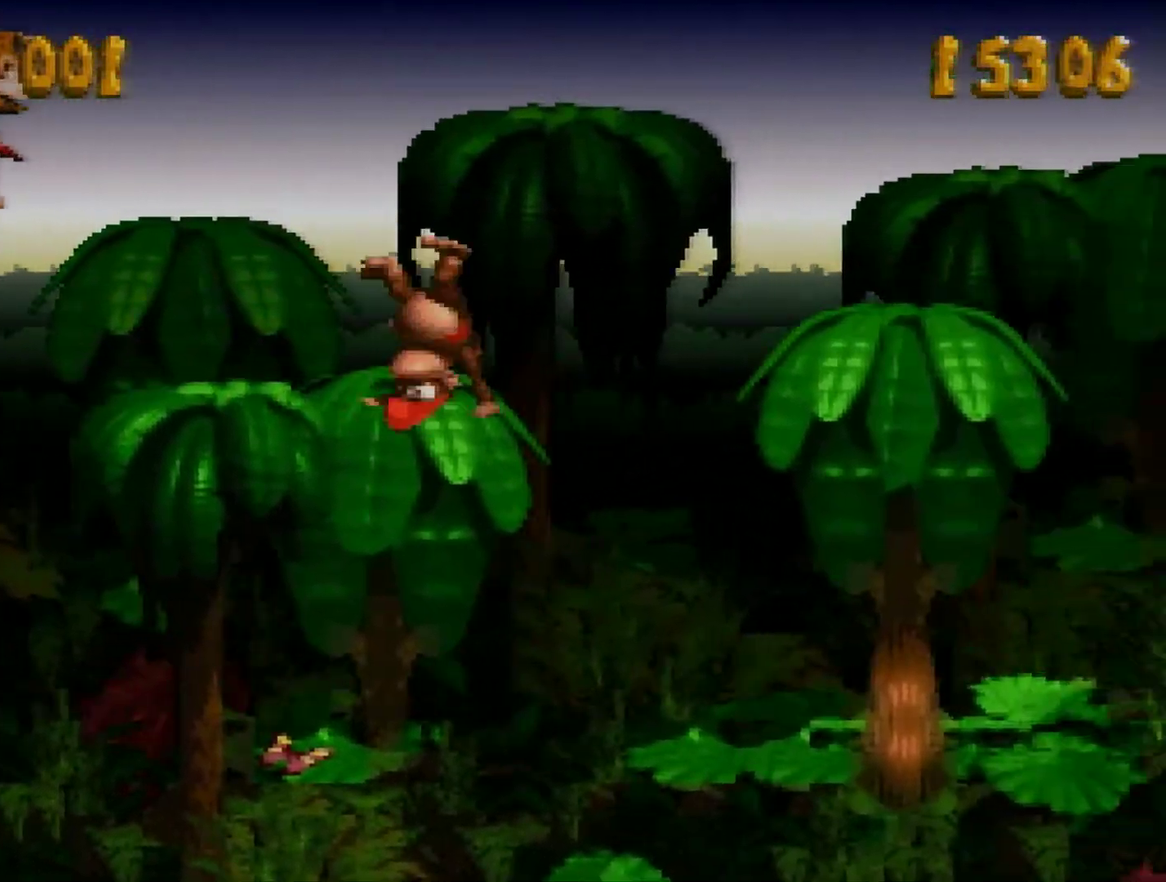
{"buttons": ["Y", "DPAD_LEFT"], "events": [[317, "DPAD_RIGHT", "up"], [417, "DPAD_LEFT", "down"]]}
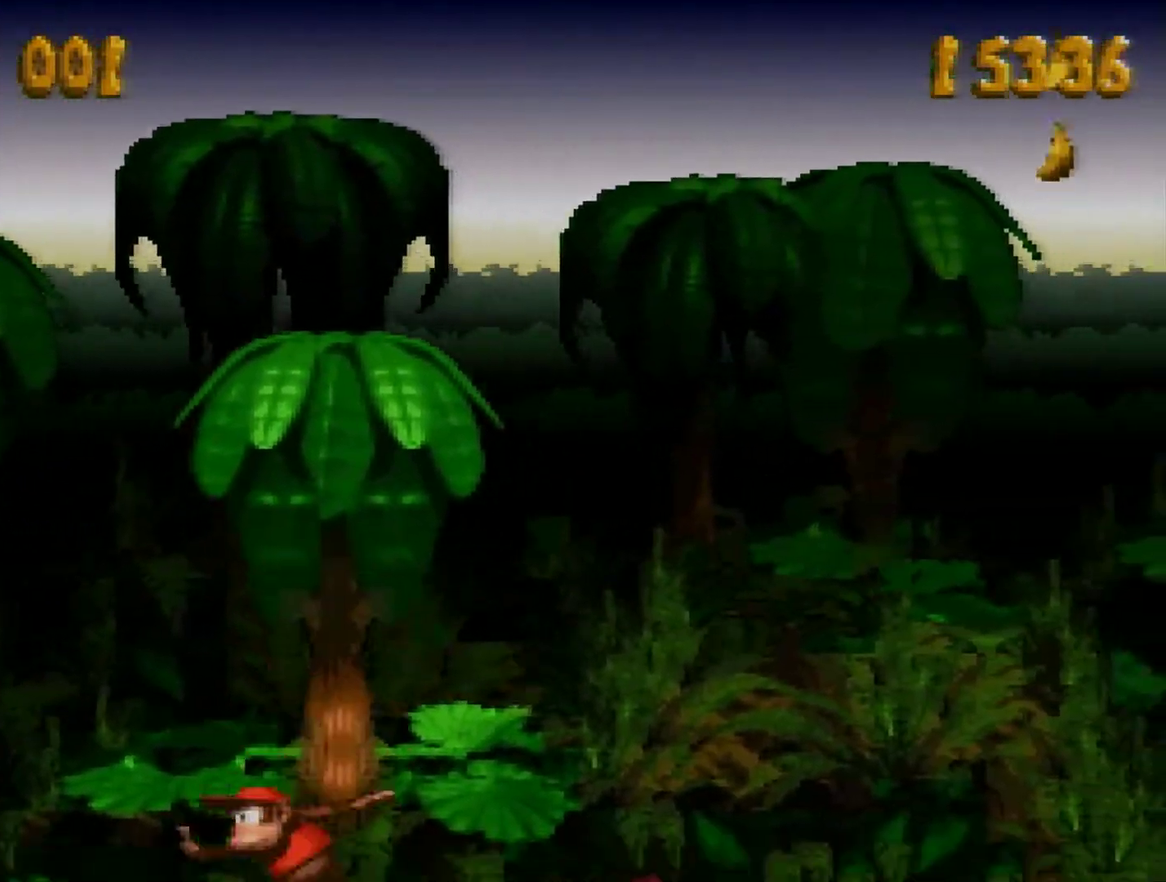
{"buttons": ["Y", "DPAD_LEFT"], "events": [[250, "B", "down"], [451, "B", "up"]]}
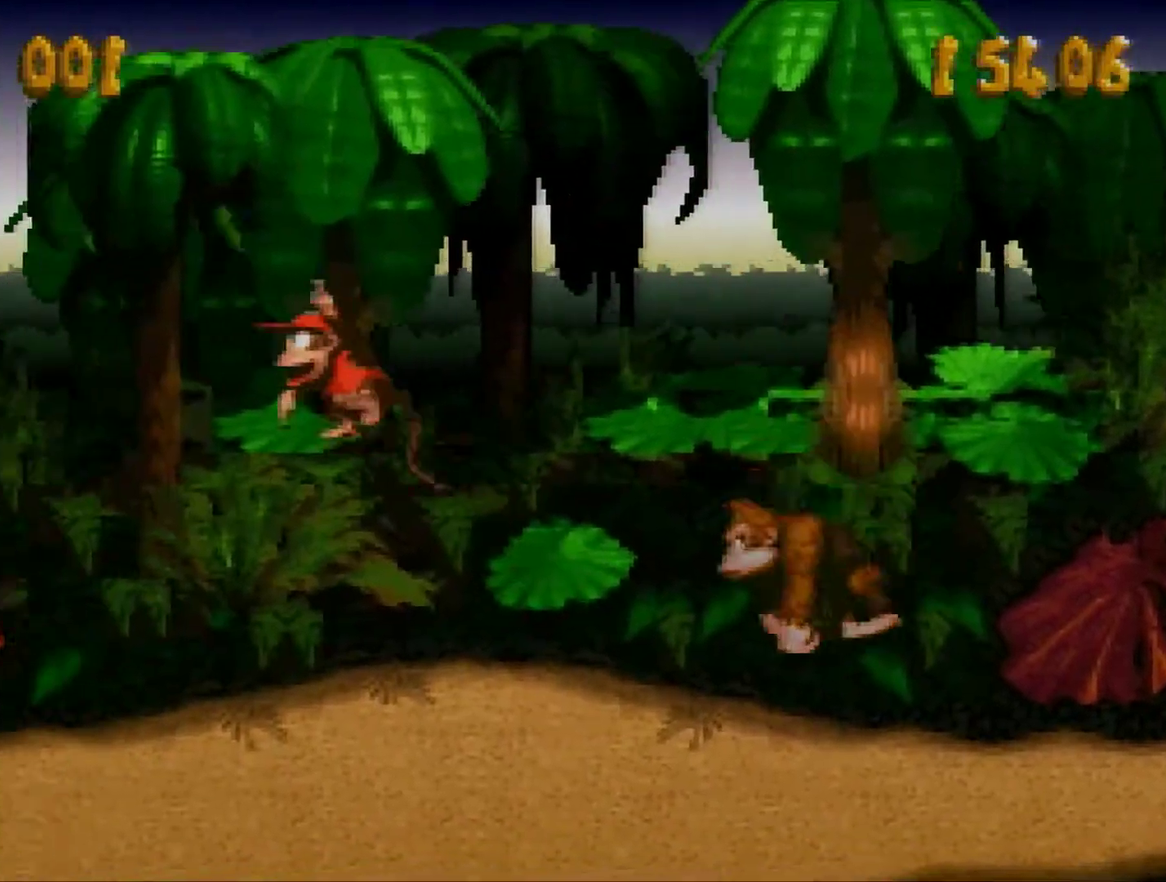
{"buttons": ["B", "Y", "DPAD_LEFT"], "events": [[217, "DPAD_LEFT", "up"], [367, "DPAD_LEFT", "down"], [467, "B", "down"]]}
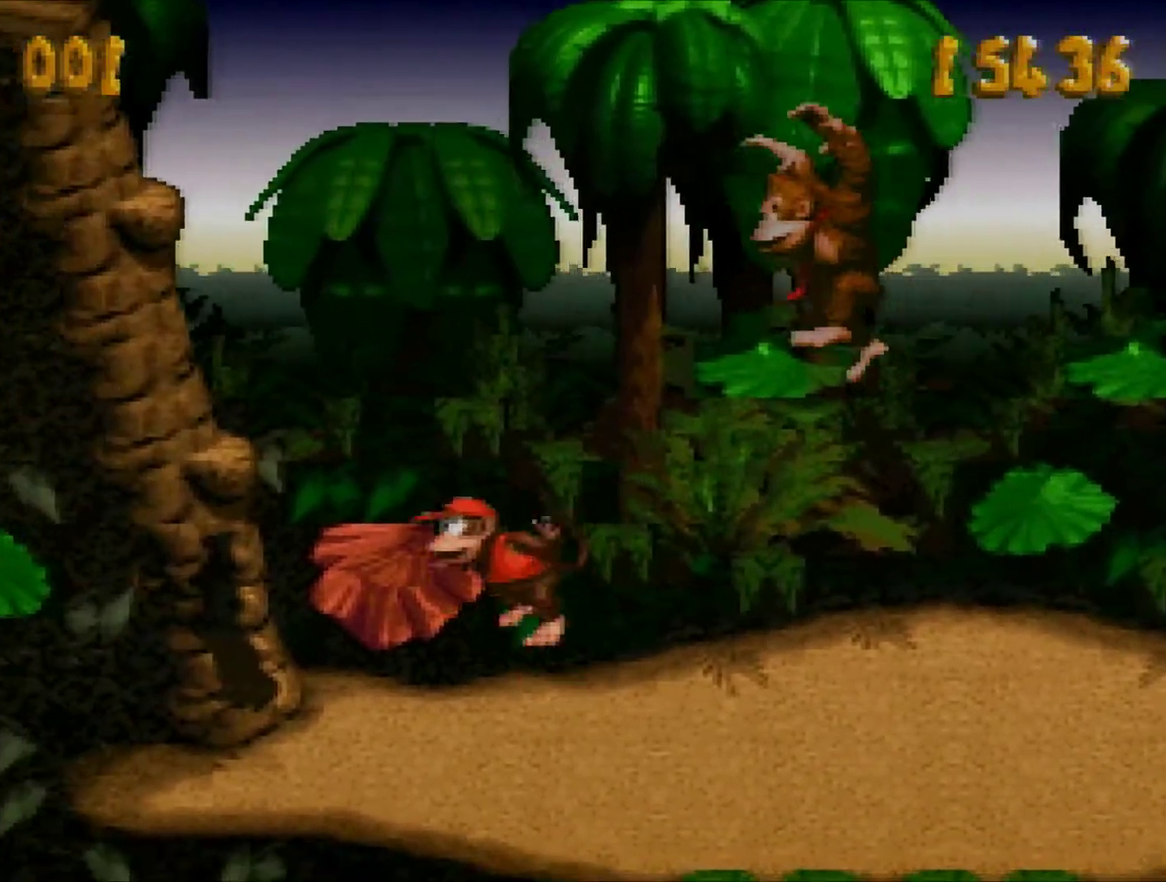
{"buttons": ["Y"], "events": [[150, "B", "up"], [351, "DPAD_LEFT", "up"]]}
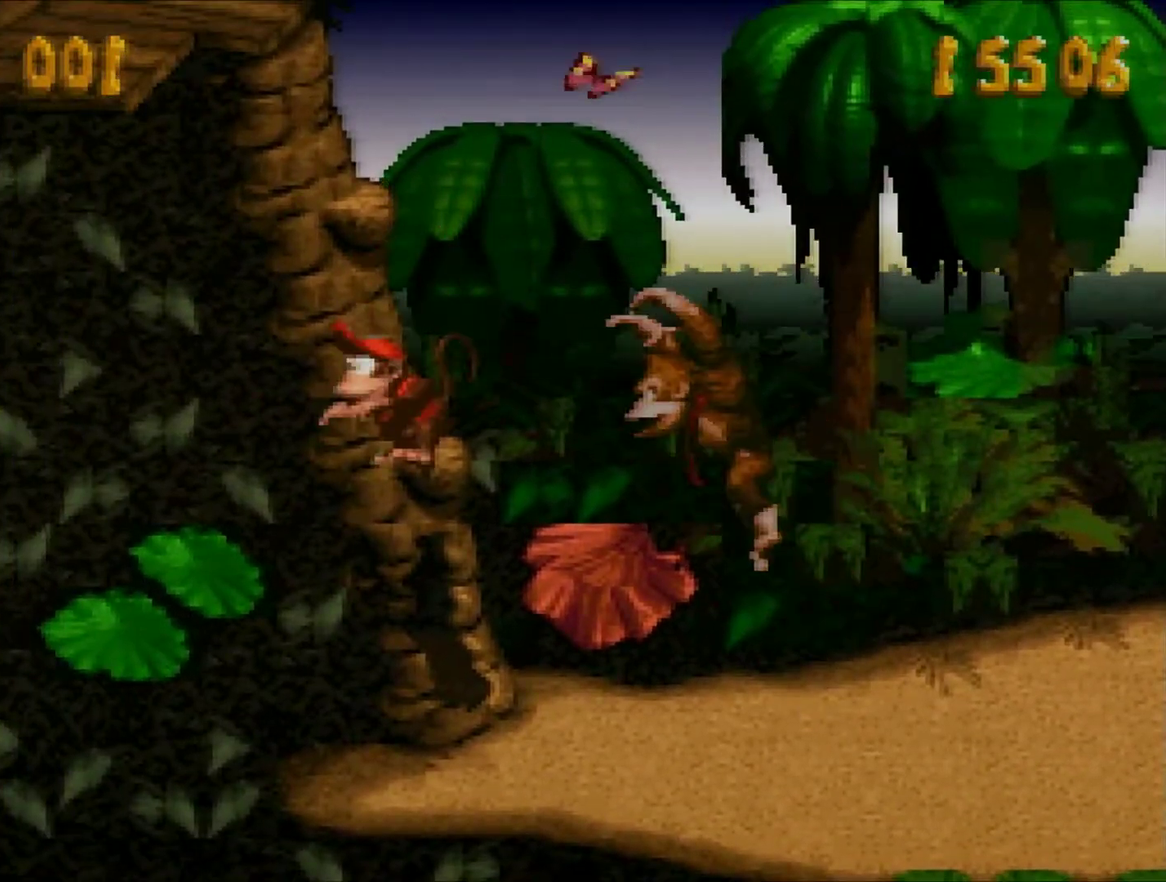
{"buttons": ["Y"], "events": [[66, "B", "down"], [217, "B", "up"], [350, "DPAD_LEFT", "down"], [400, "DPAD_LEFT", "up"]]}
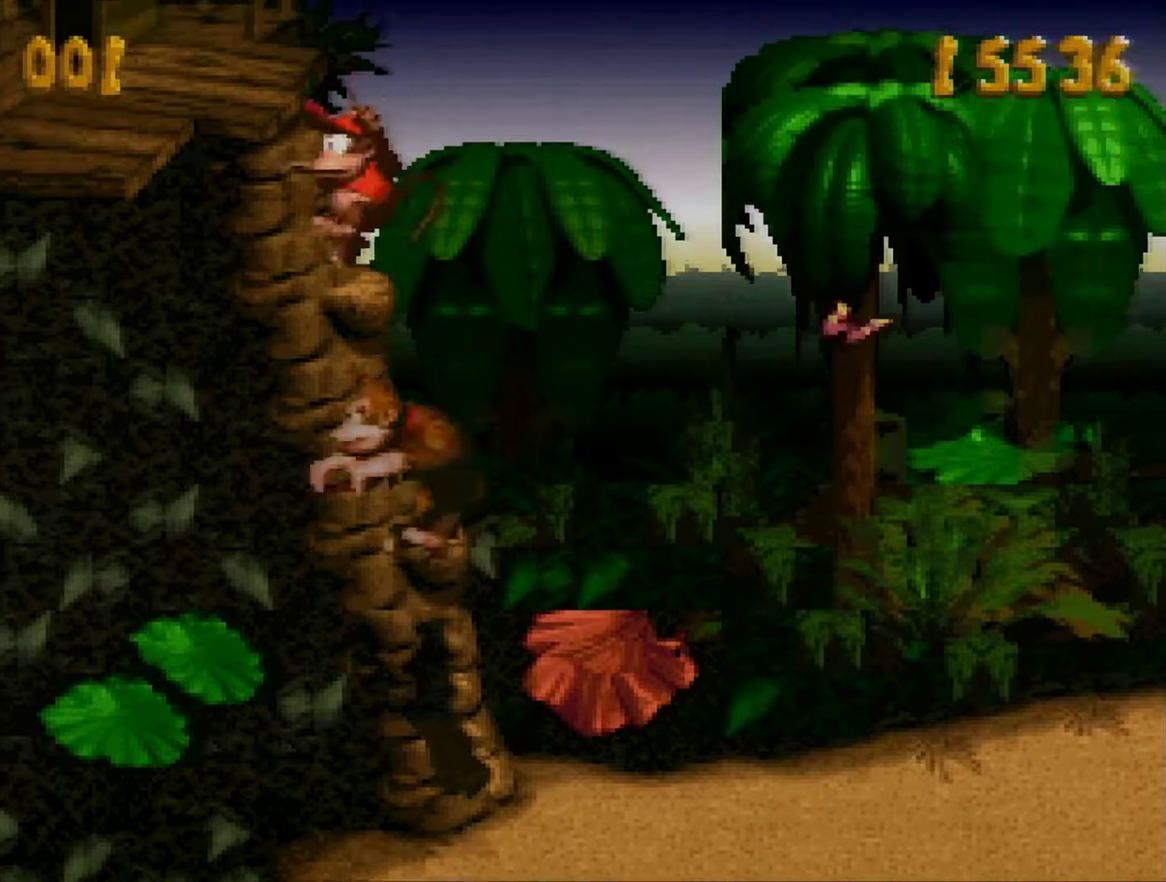
{"buttons": ["B", "Y", "DPAD_RIGHT"], "events": [[184, "B", "down"], [217, "DPAD_RIGHT", "down"]]}
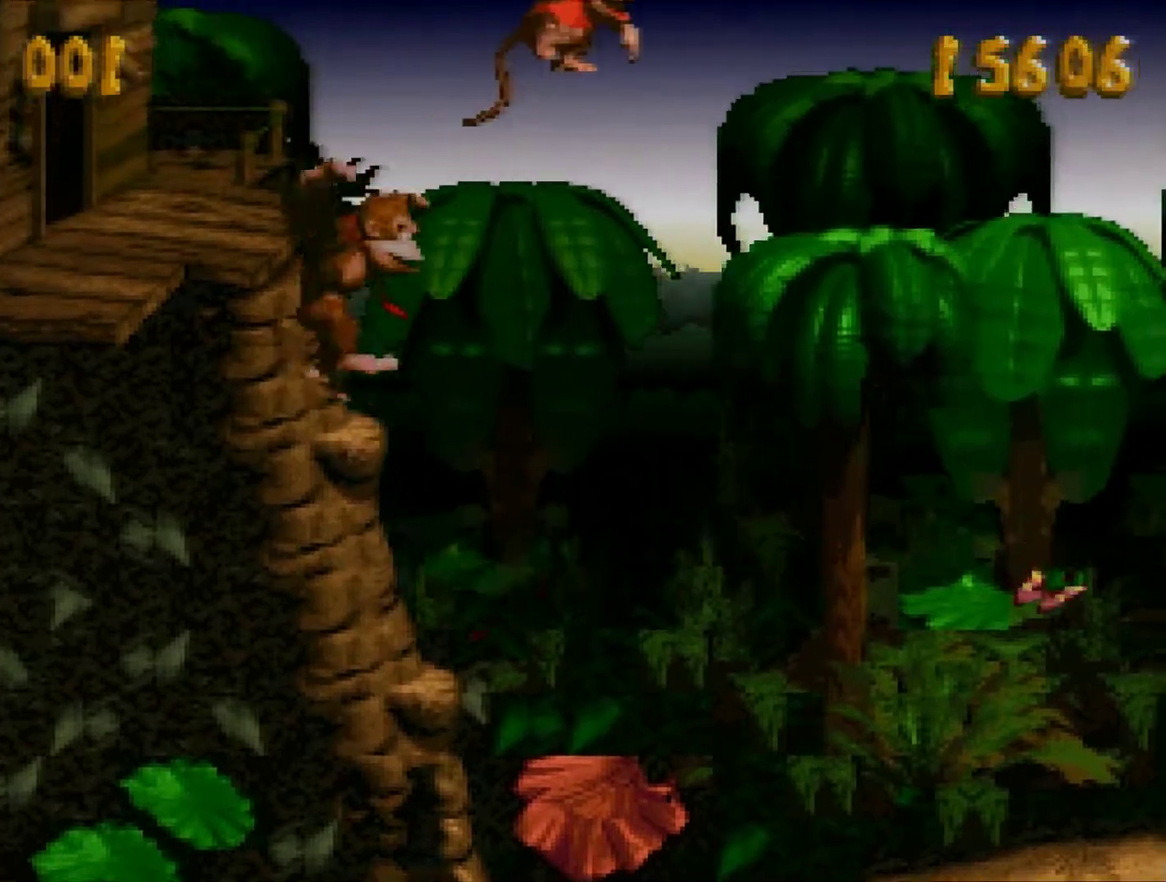
{"buttons": ["Y", "DPAD_RIGHT"], "events": [[66, "B", "up"]]}
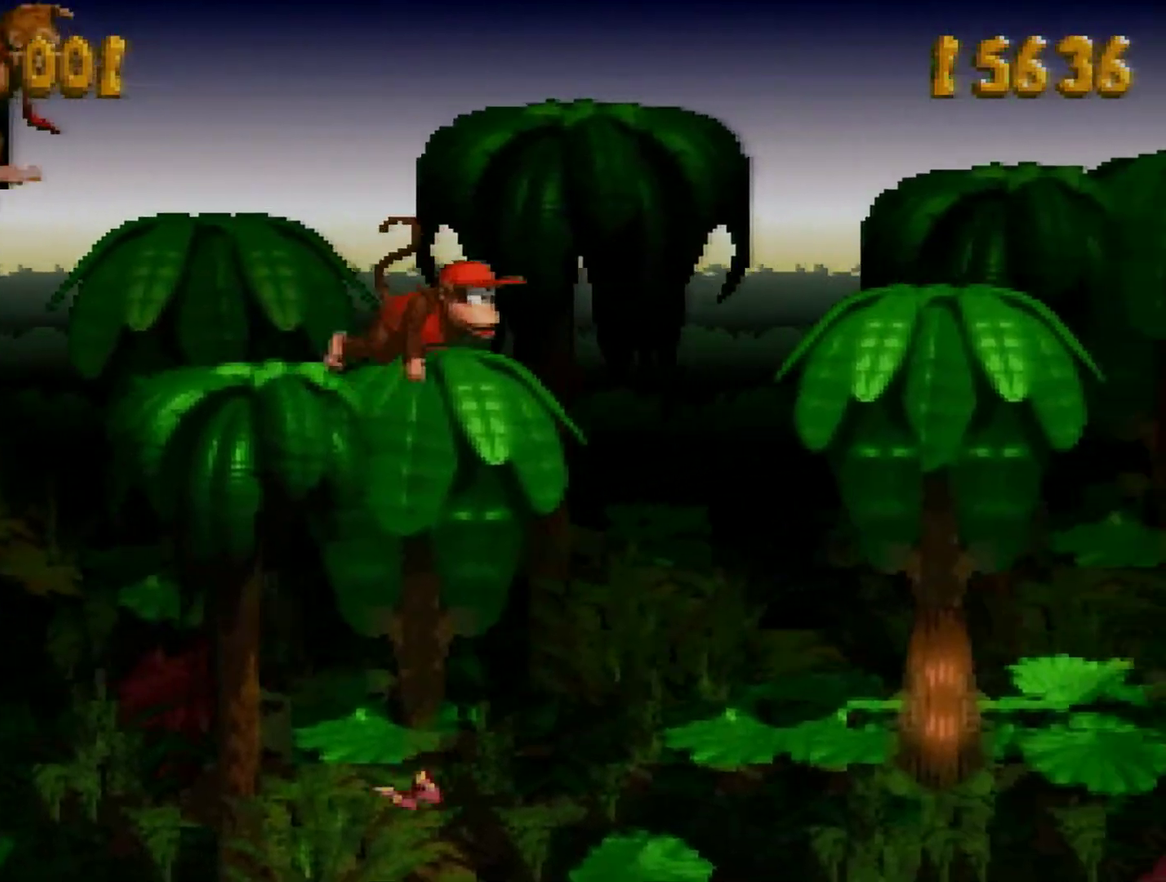
{"buttons": ["Y", "DPAD_RIGHT"], "events": [[34, "Y", "up"], [134, "Y", "down"]]}
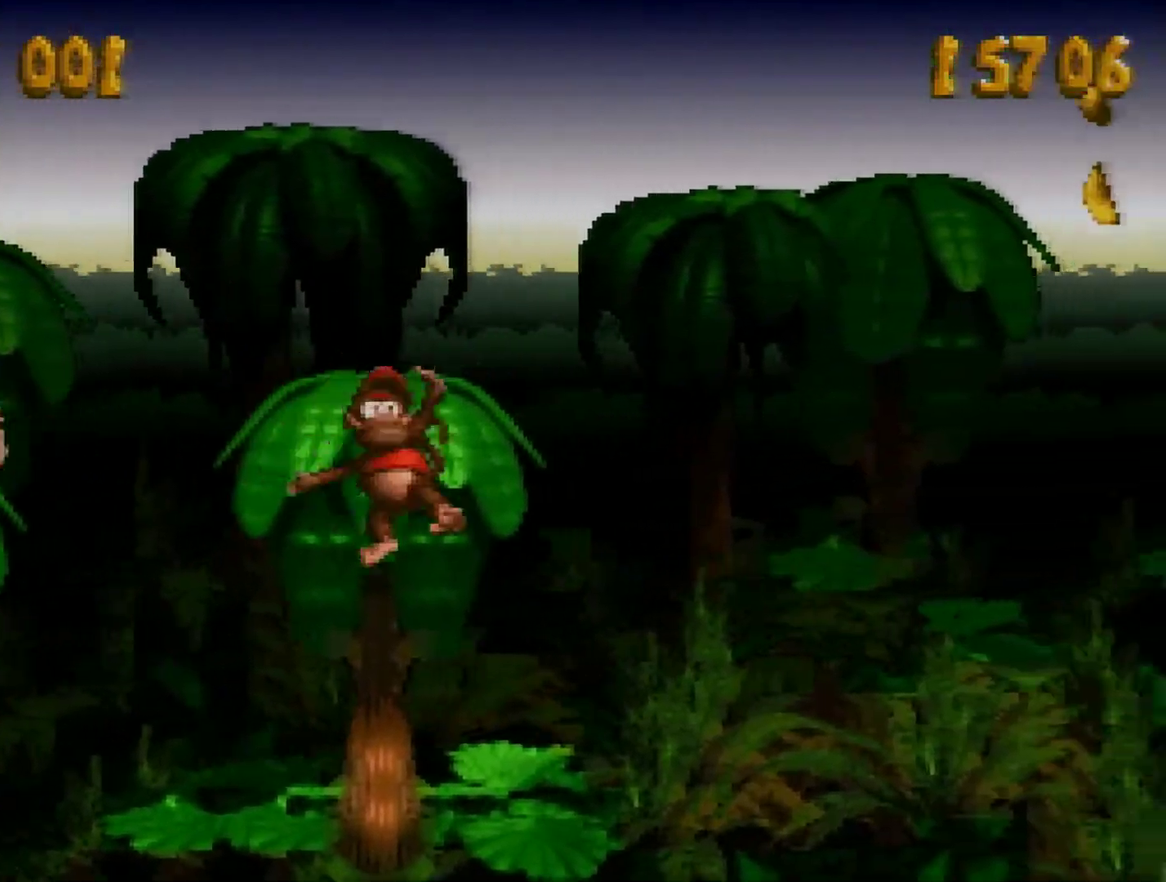
{"buttons": ["B", "Y", "DPAD_RIGHT"], "events": [[183, "B", "down"]]}
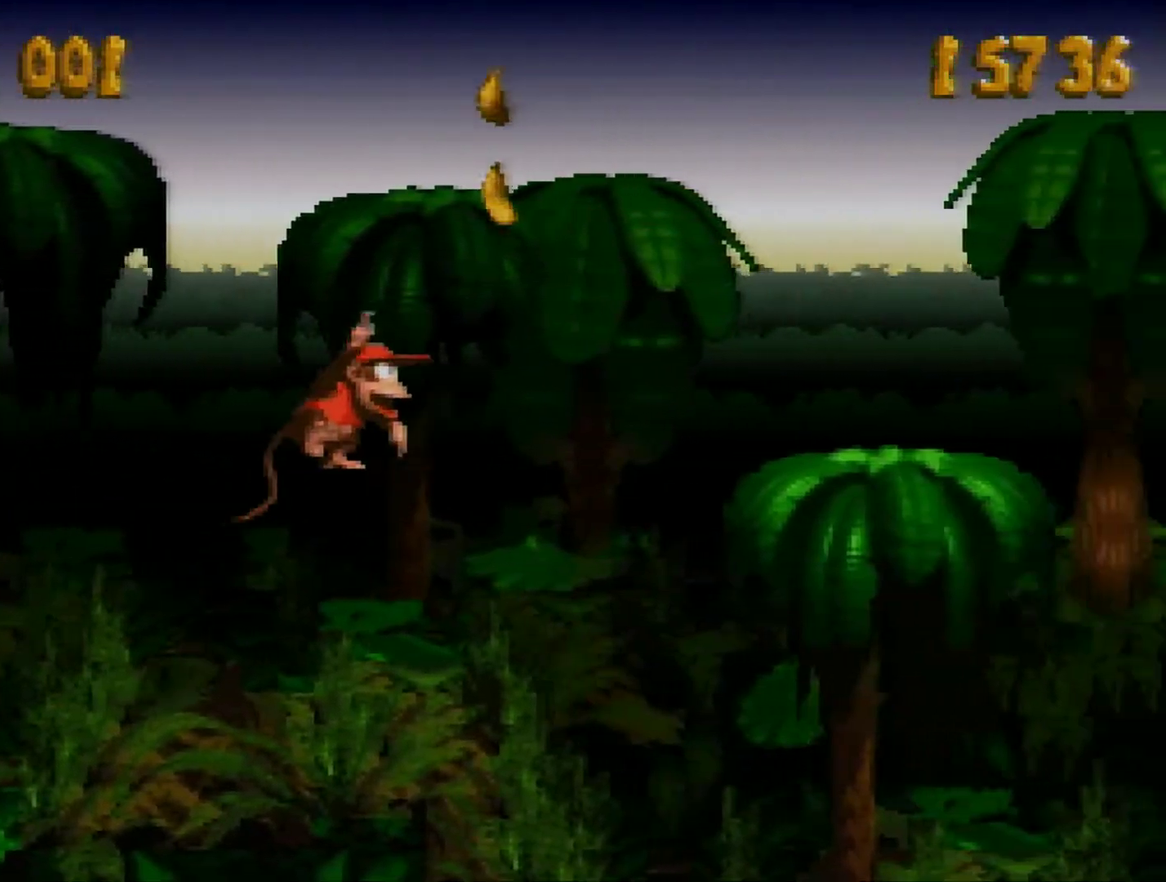
{"buttons": ["DPAD_LEFT"], "events": [[134, "DPAD_RIGHT", "up"], [150, "B", "up"], [250, "DPAD_LEFT", "down"], [501, "Y", "up"]]}
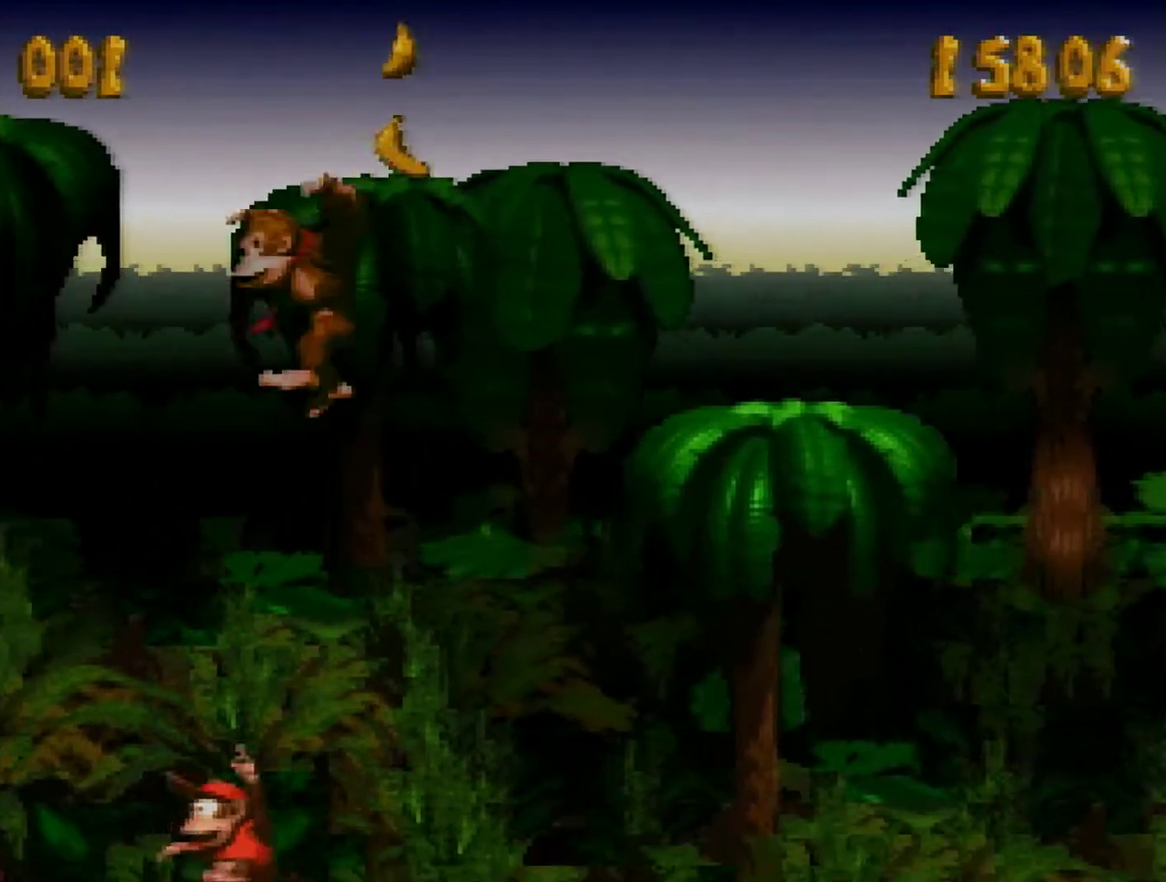
{"buttons": ["Y", "DPAD_LEFT"], "events": [[133, "Y", "down"], [333, "B", "down"], [500, "B", "up"]]}
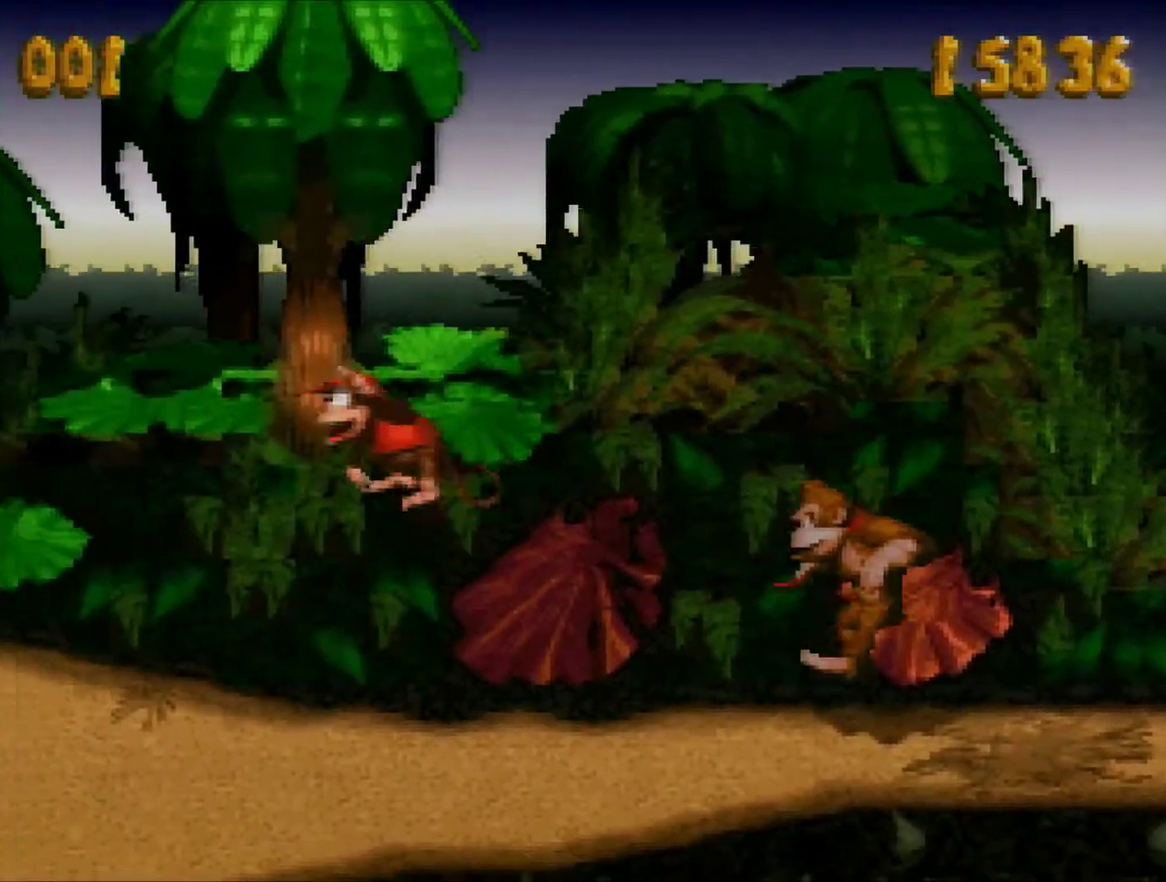
{"buttons": ["Y", "DPAD_LEFT"], "events": [[351, "Y", "up"], [501, "Y", "down"]]}
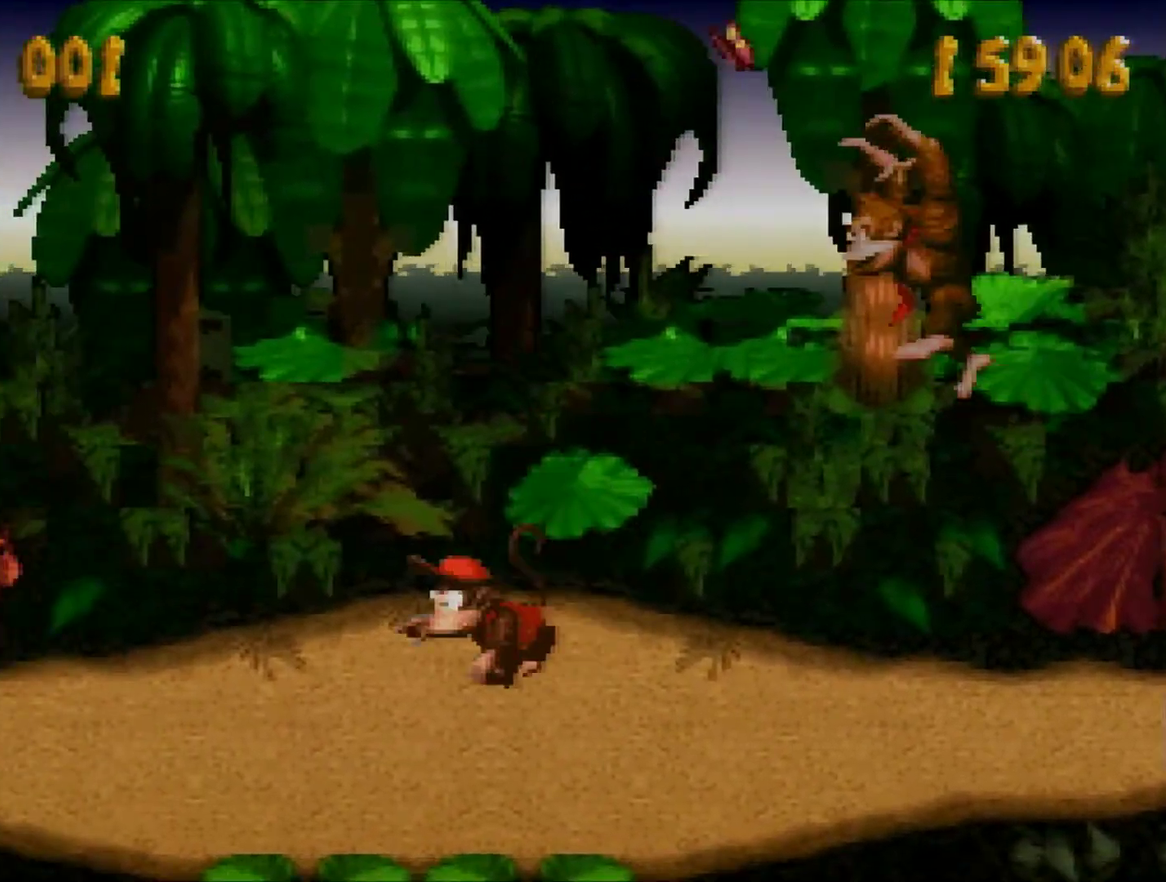
{"buttons": ["B", "Y", "DPAD_LEFT"], "events": [[250, "B", "down"]]}
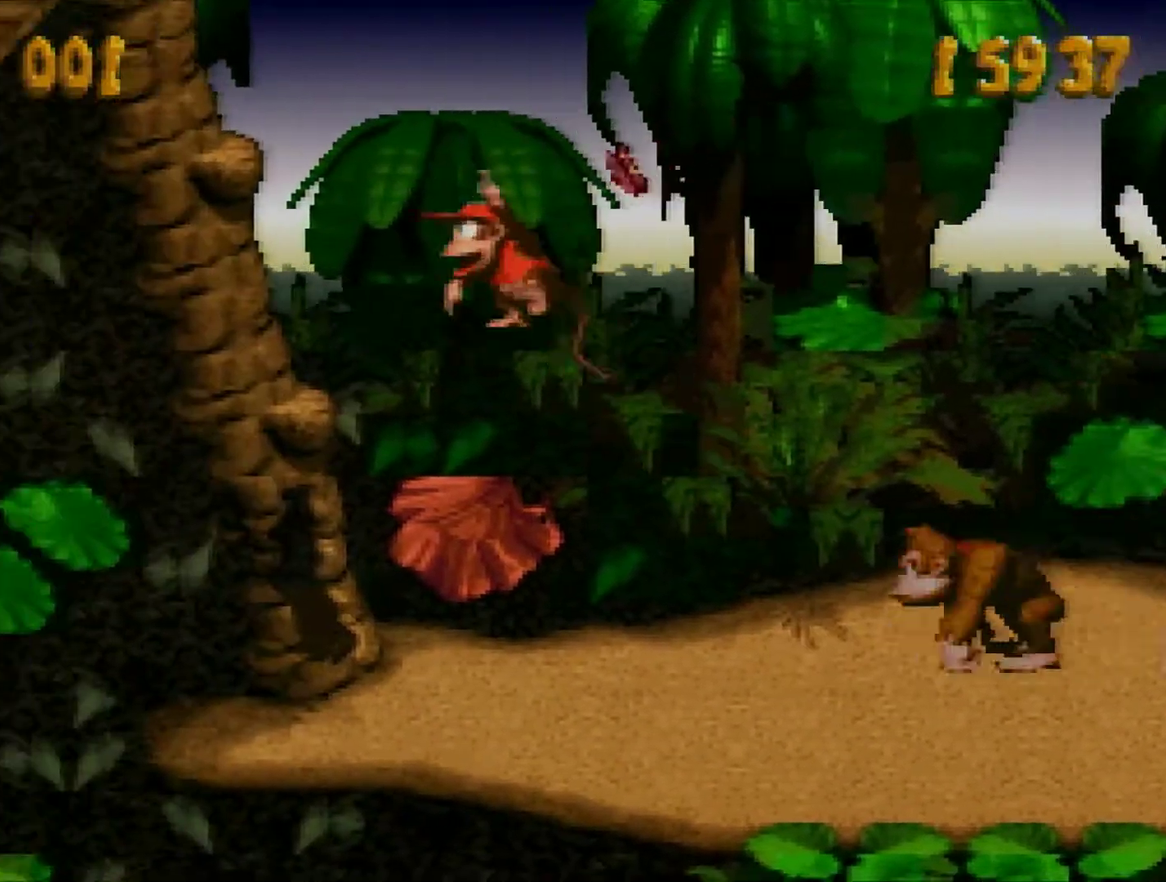
{"buttons": ["B", "Y"], "events": [[134, "B", "up"], [234, "DPAD_LEFT", "up"], [434, "B", "down"]]}
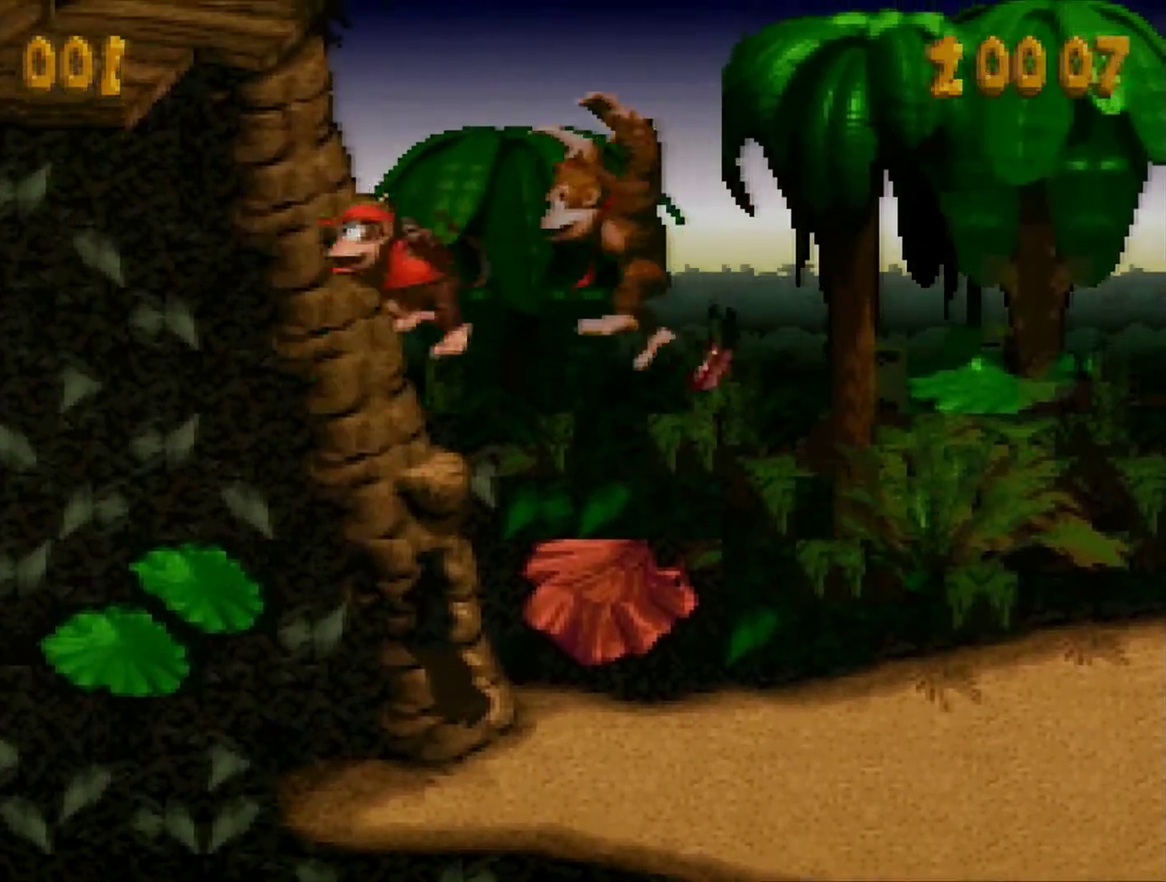
{"buttons": ["Y"], "events": [[83, "B", "up"], [167, "DPAD_LEFT", "down"], [267, "DPAD_LEFT", "up"]]}
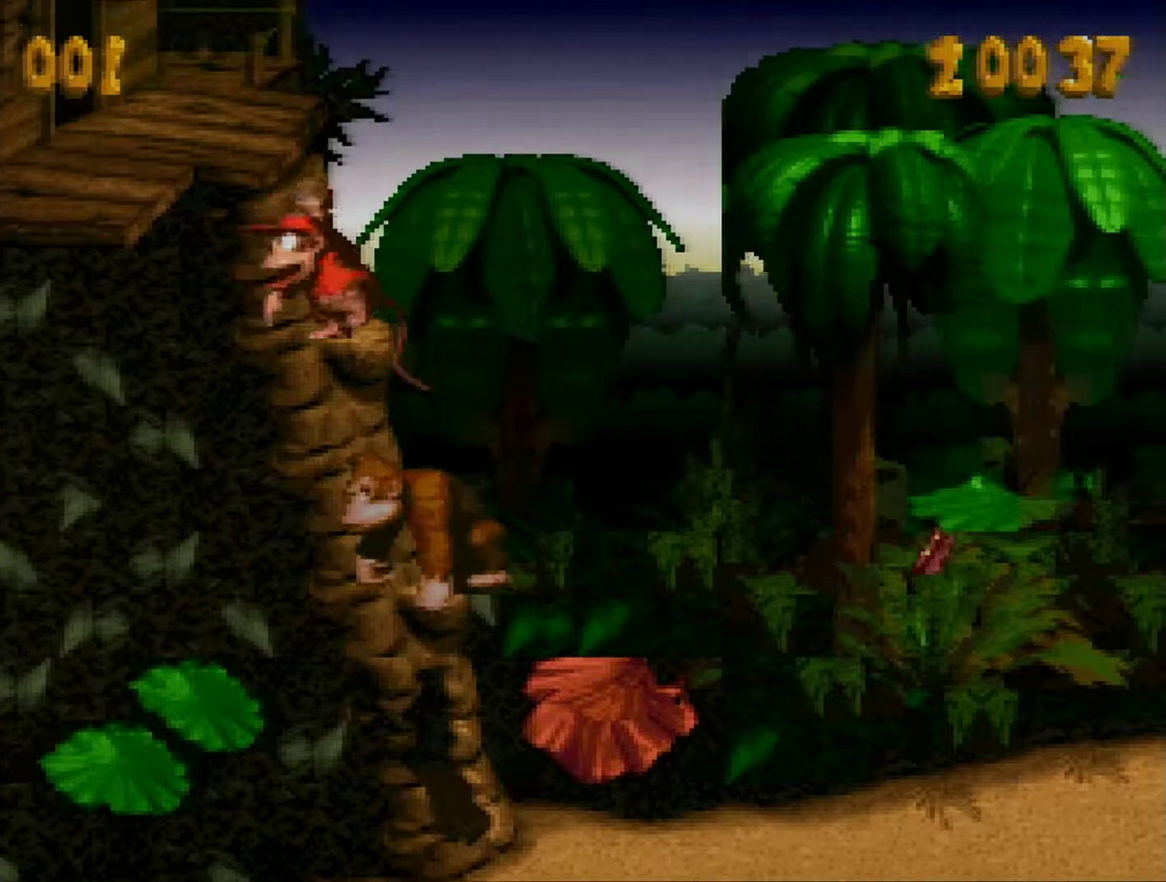
{"buttons": ["B", "Y", "DPAD_RIGHT"], "events": [[84, "B", "down"], [84, "DPAD_RIGHT", "down"]]}